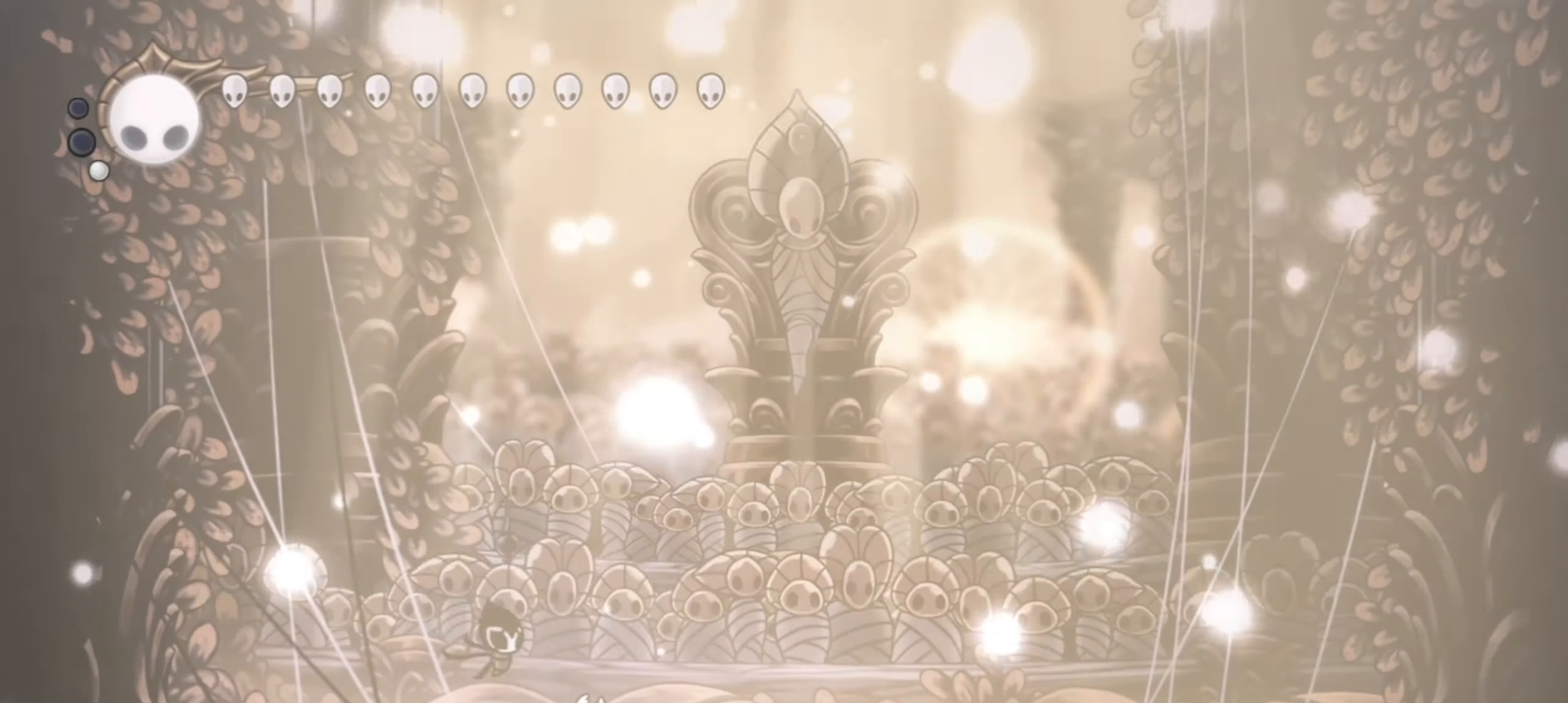
Gameplay with keyboard; each line is a JSON object with the keys held at the frame after it. "events" lists presses ("down") and releases ("up") of "a", "c", "d", "down", "f", "i", "left", "right", "s", "up", "x" and "z" between this image and that frame as [ms after this image, input, new state], when the widget could be followed in between. No other keys are recorded. Mouse input is not recorded.
{"keys": [], "events": []}
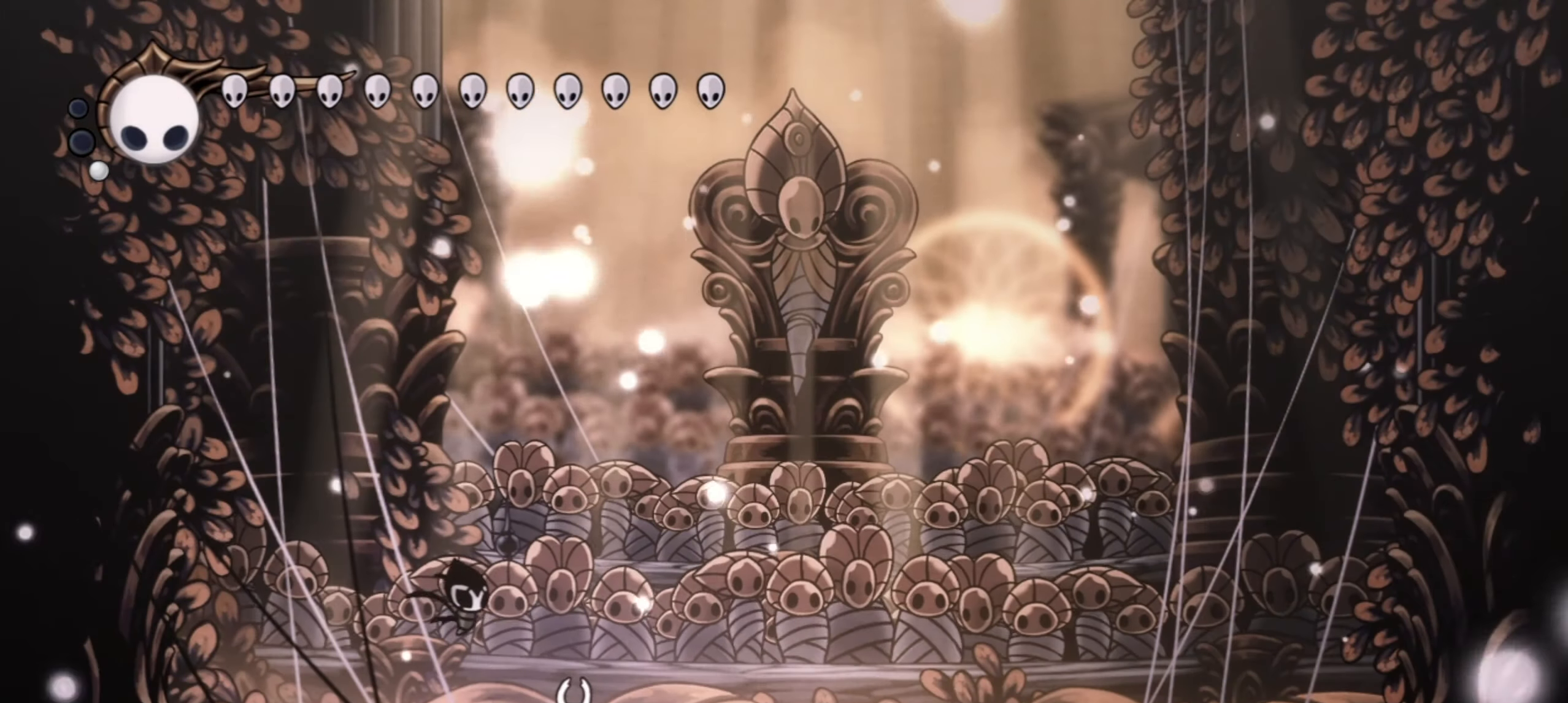
{"keys": ["right"], "events": [[250, "right", "down"]]}
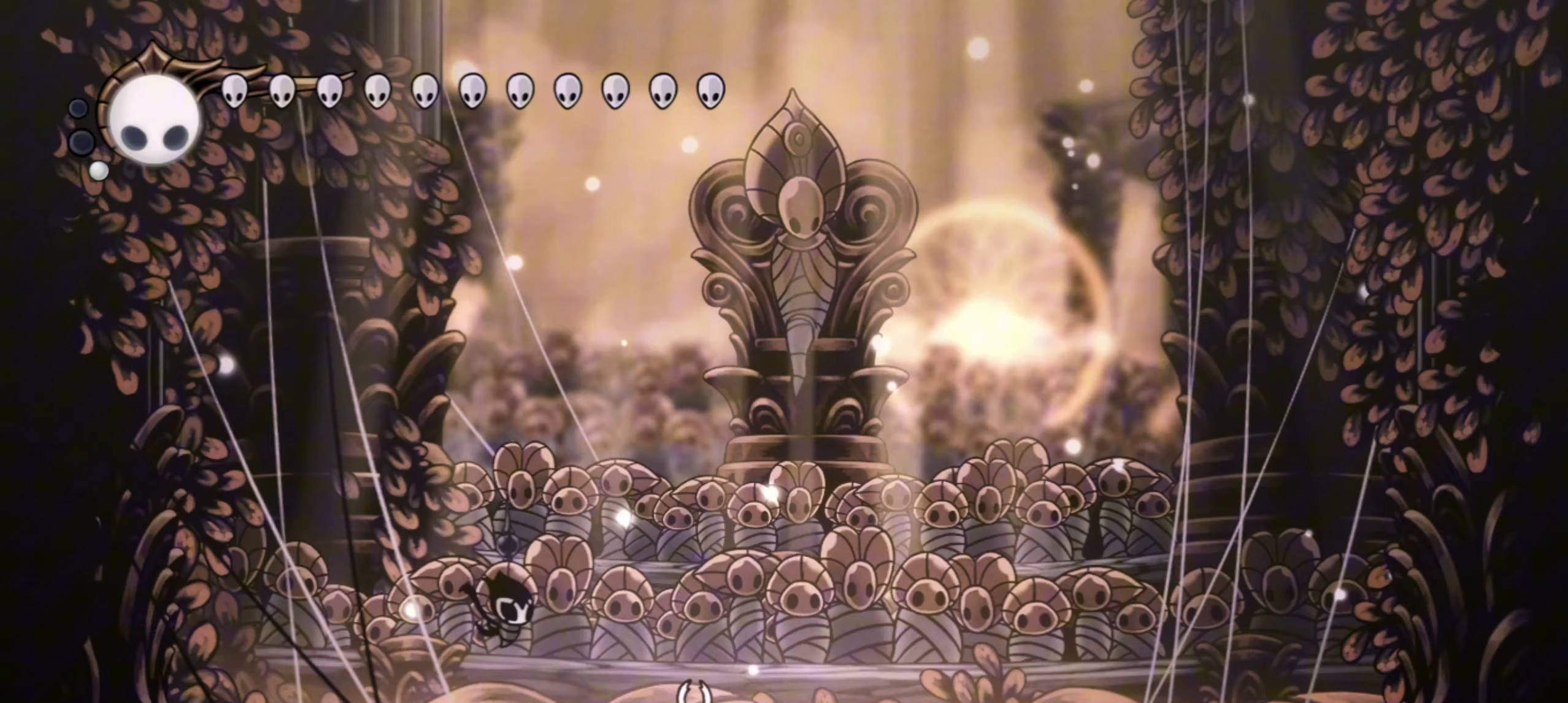
{"keys": ["x"], "events": [[267, "right", "up"], [350, "right", "down"], [450, "right", "up"], [483, "x", "down"]]}
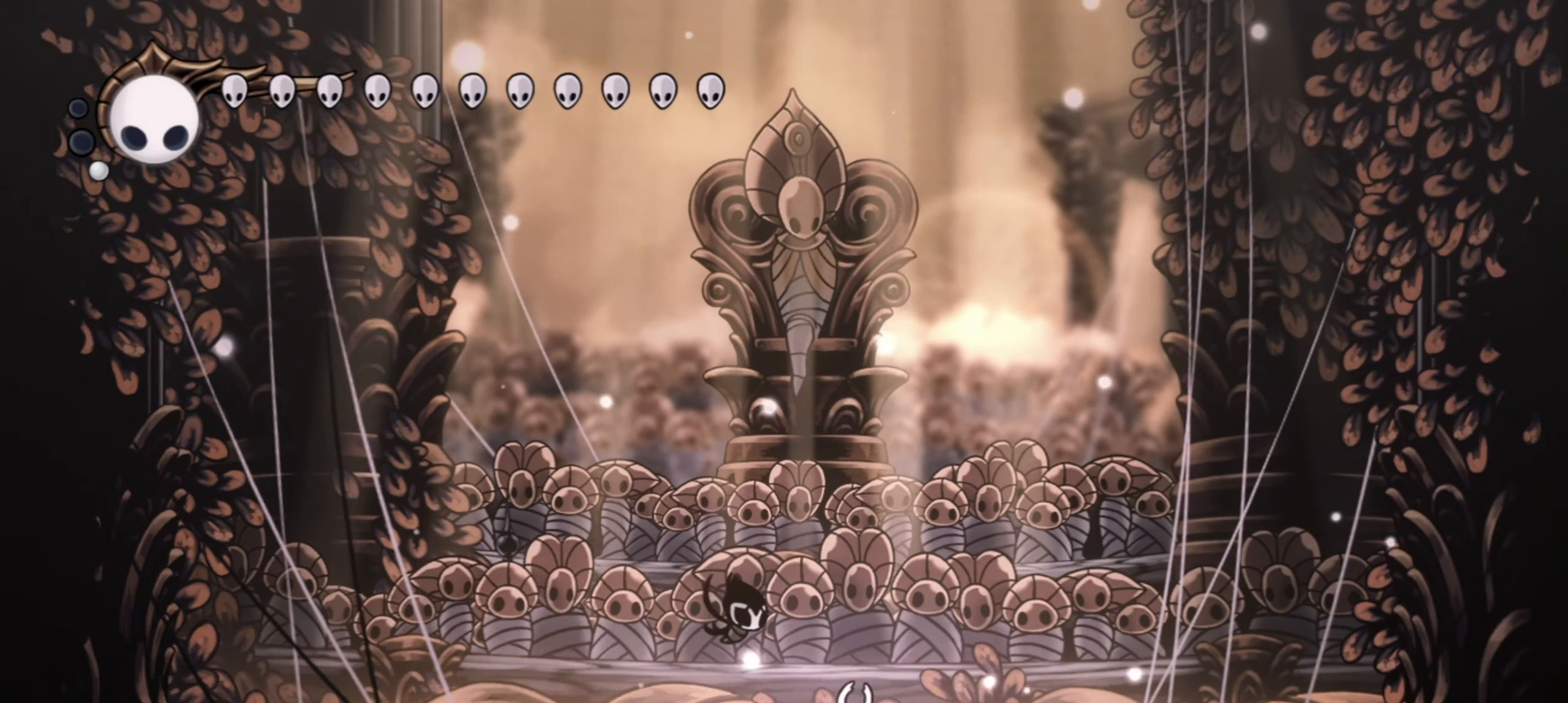
{"keys": ["right"], "events": [[133, "x", "up"], [217, "x", "down"], [267, "x", "up"], [367, "x", "down"], [467, "x", "up"], [500, "right", "down"]]}
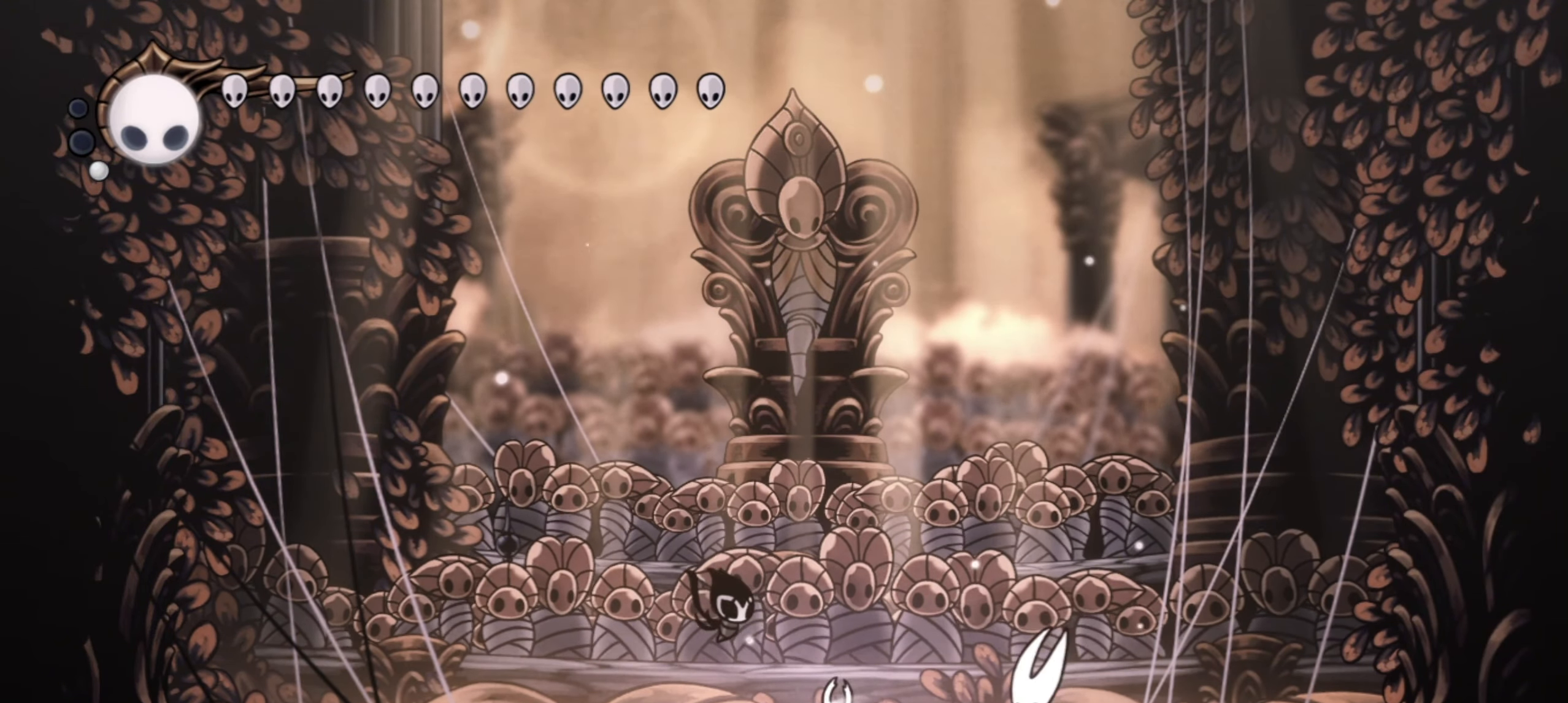
{"keys": ["right"], "events": [[50, "x", "down"], [100, "right", "up"], [150, "x", "up"], [200, "right", "down"], [233, "x", "down"], [333, "x", "up"]]}
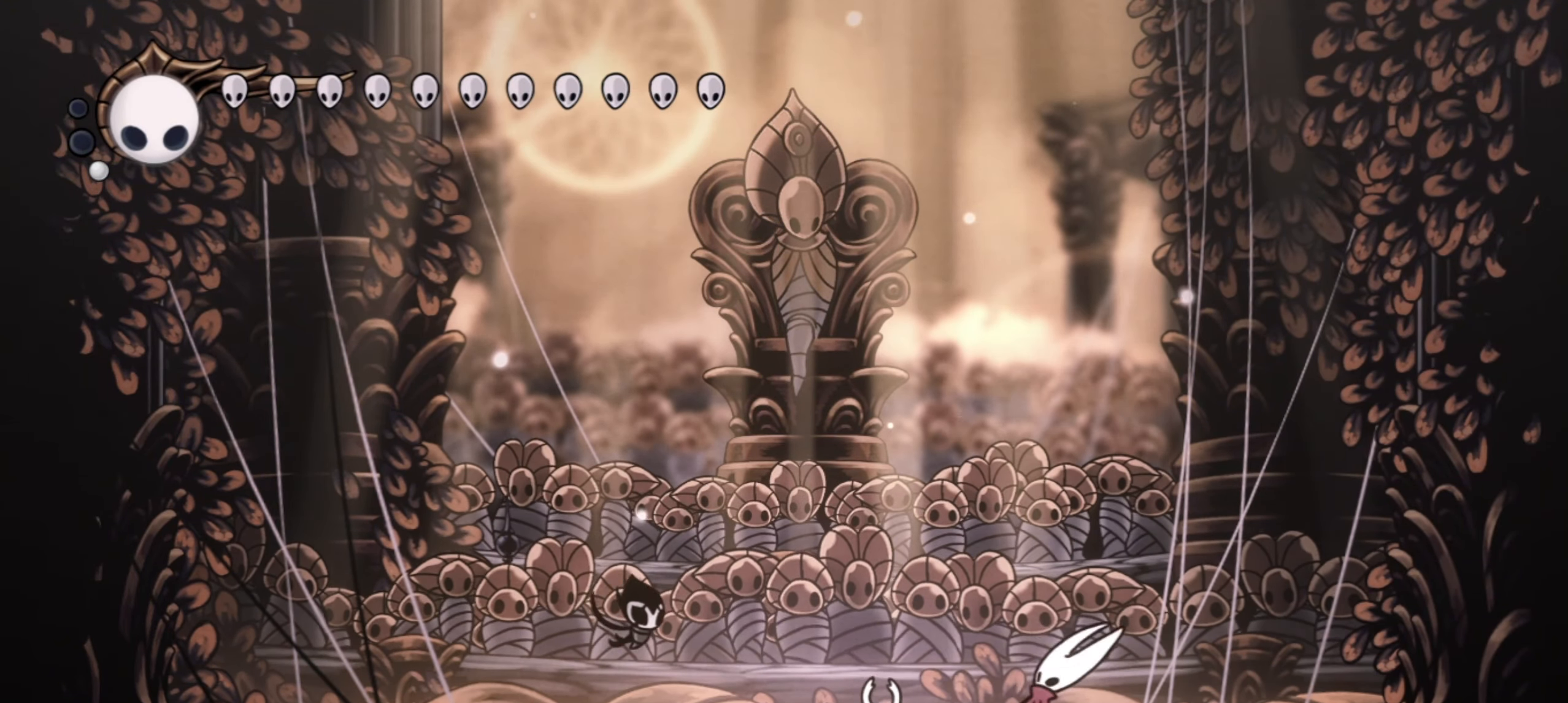
{"keys": ["right"], "events": [[117, "right", "up"], [117, "x", "down"], [217, "right", "down"], [250, "x", "up"]]}
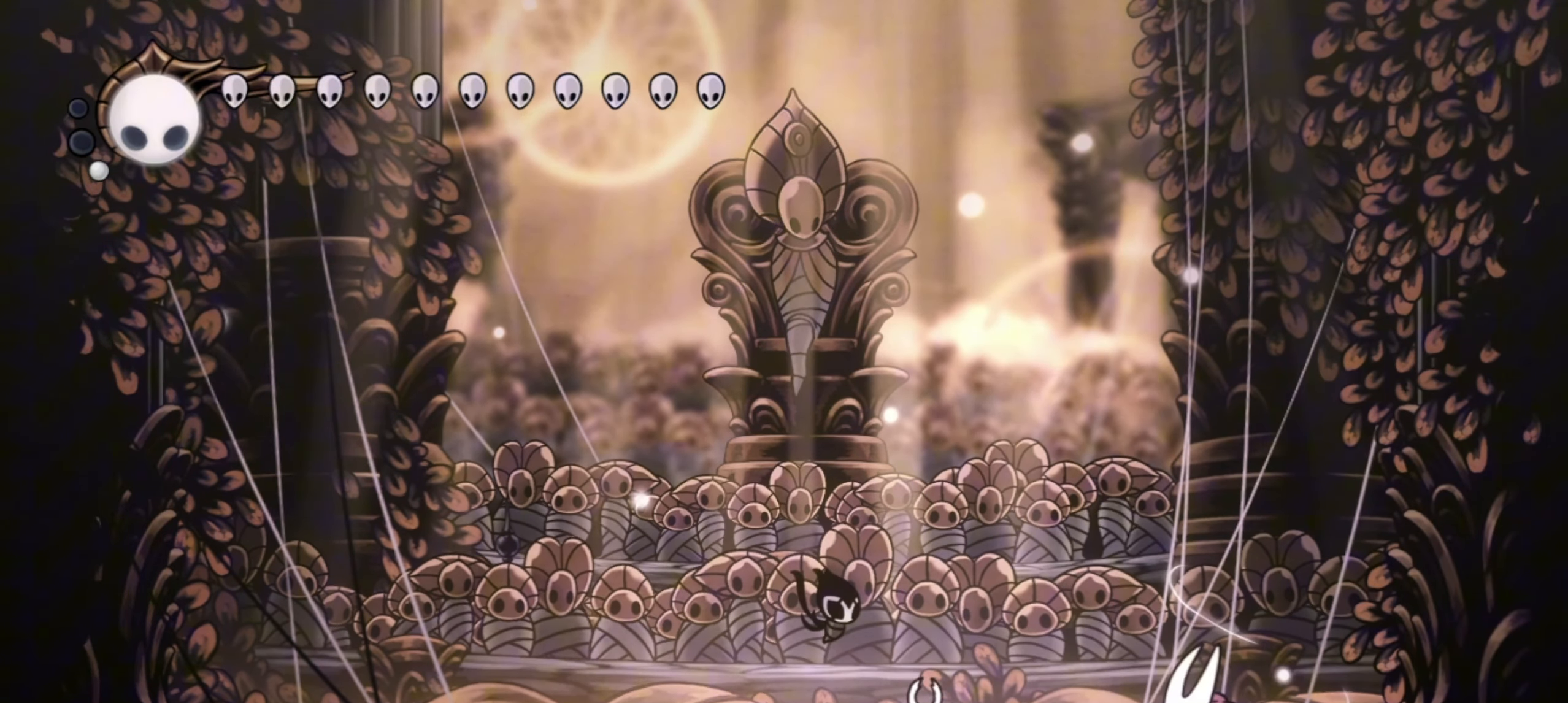
{"keys": ["right"], "events": [[33, "x", "down"], [183, "x", "up"]]}
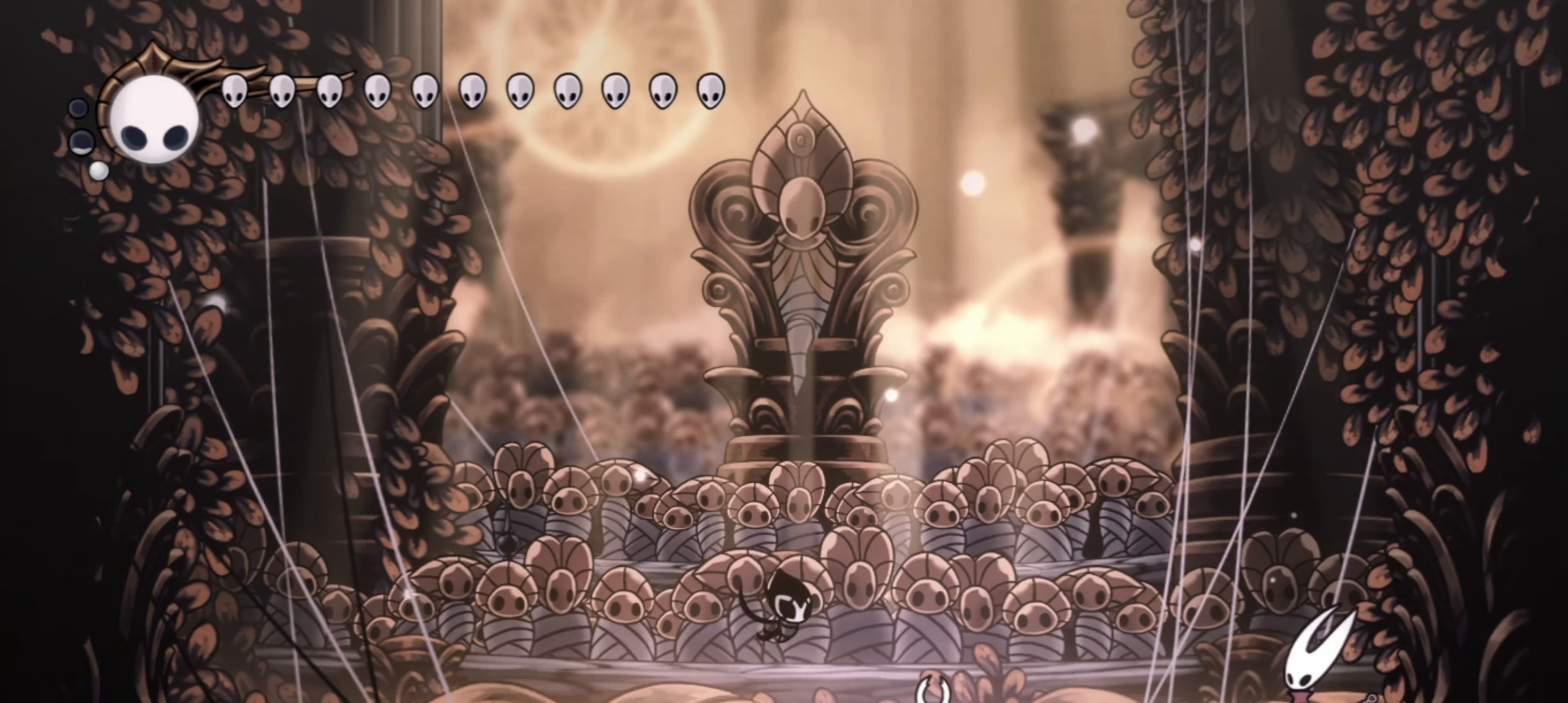
{"keys": ["right"], "events": [[283, "x", "down"], [483, "x", "up"]]}
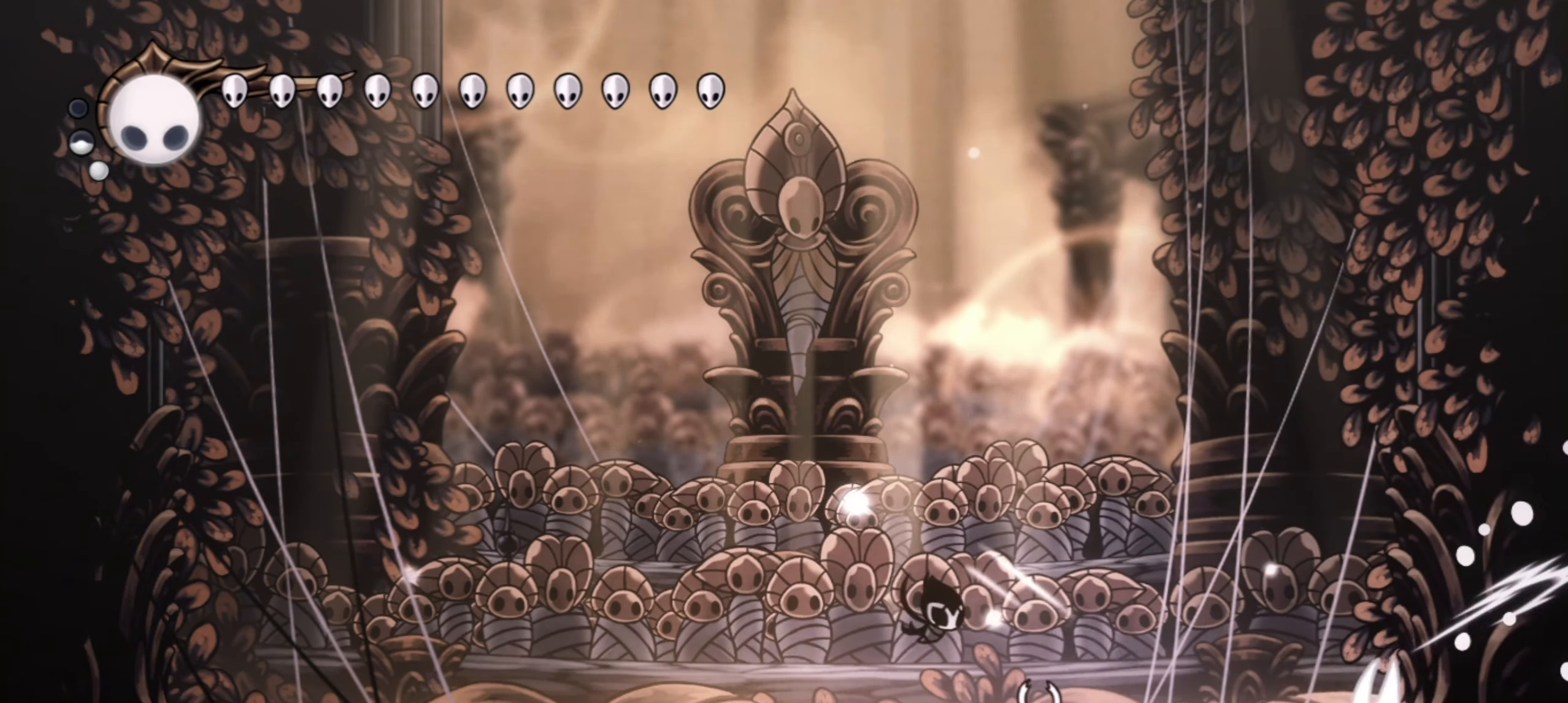
{"keys": ["left", "up", "z"], "events": [[117, "x", "down"], [250, "x", "up"], [400, "right", "up"], [400, "z", "down"], [450, "up", "down"], [483, "left", "down"]]}
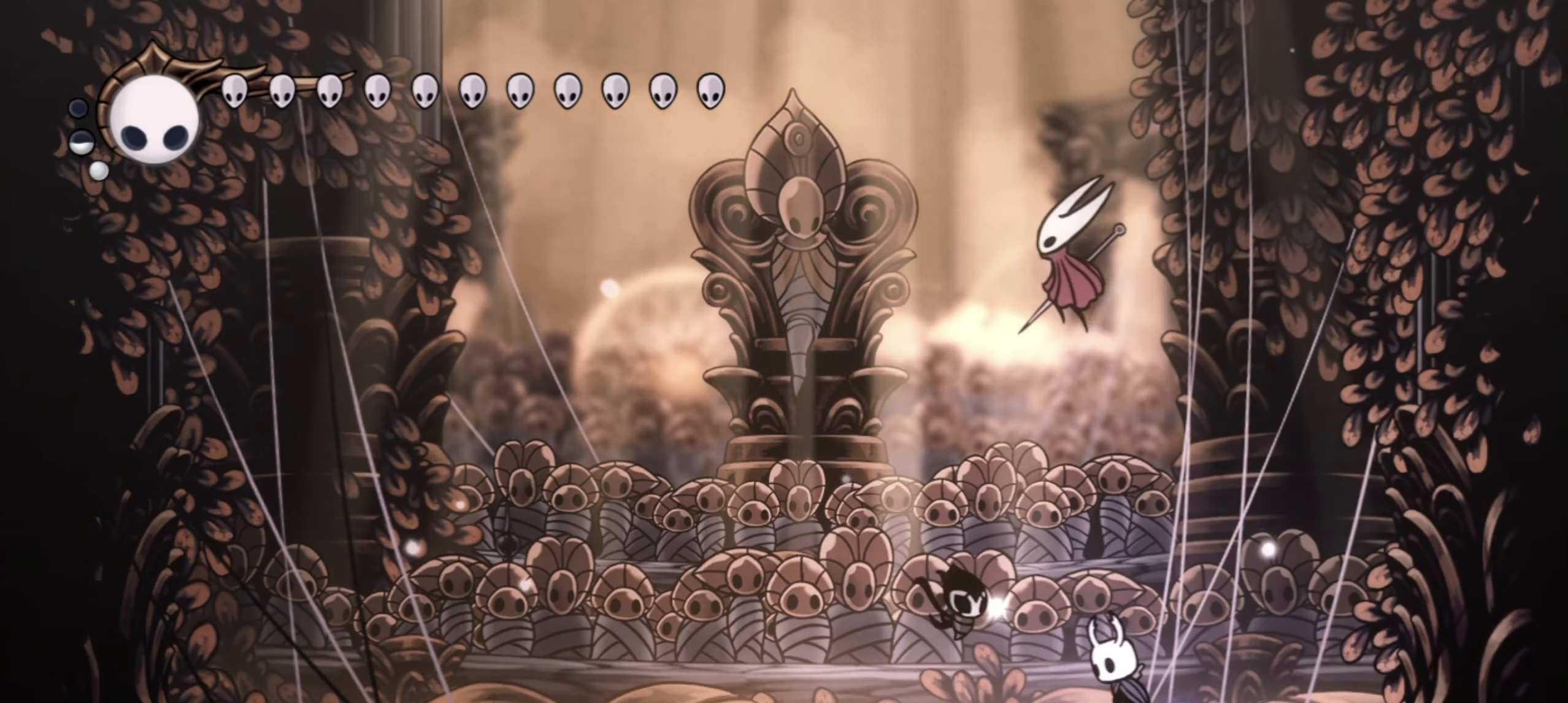
{"keys": ["left", "up"], "events": [[217, "x", "down"], [317, "z", "up"], [367, "x", "up"]]}
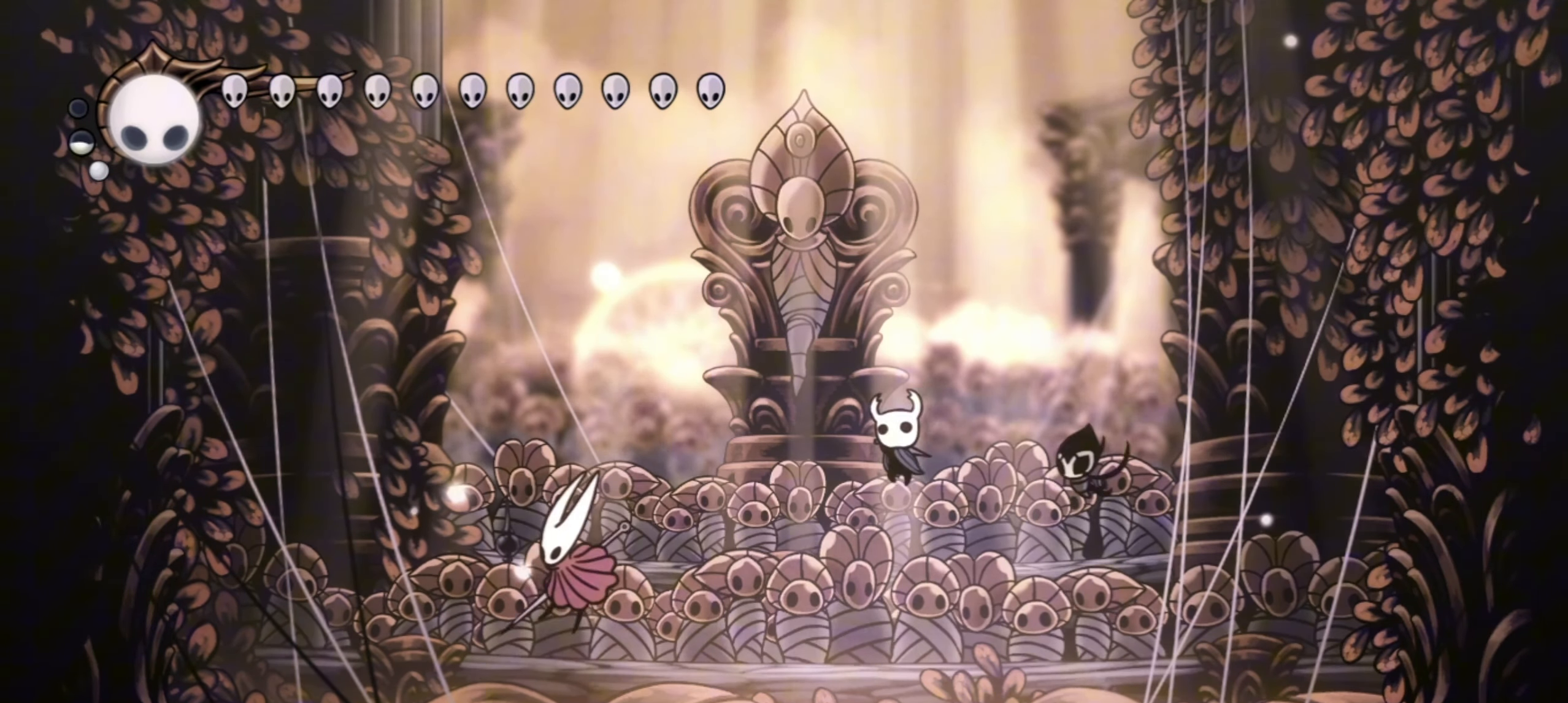
{"keys": ["left", "up"], "events": [[17, "left", "up"], [17, "right", "down"], [250, "left", "down"], [250, "right", "up"]]}
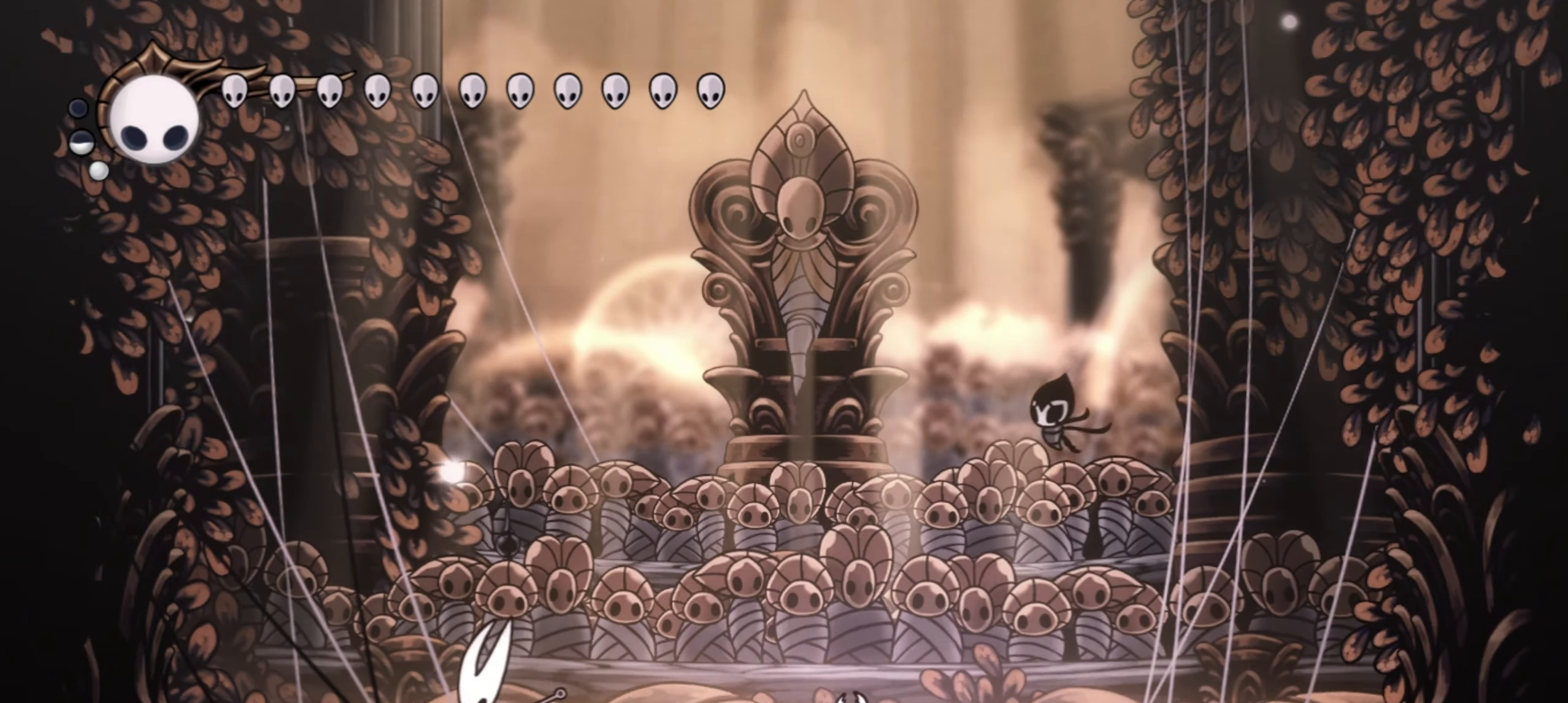
{"keys": ["left"], "events": [[167, "up", "up"]]}
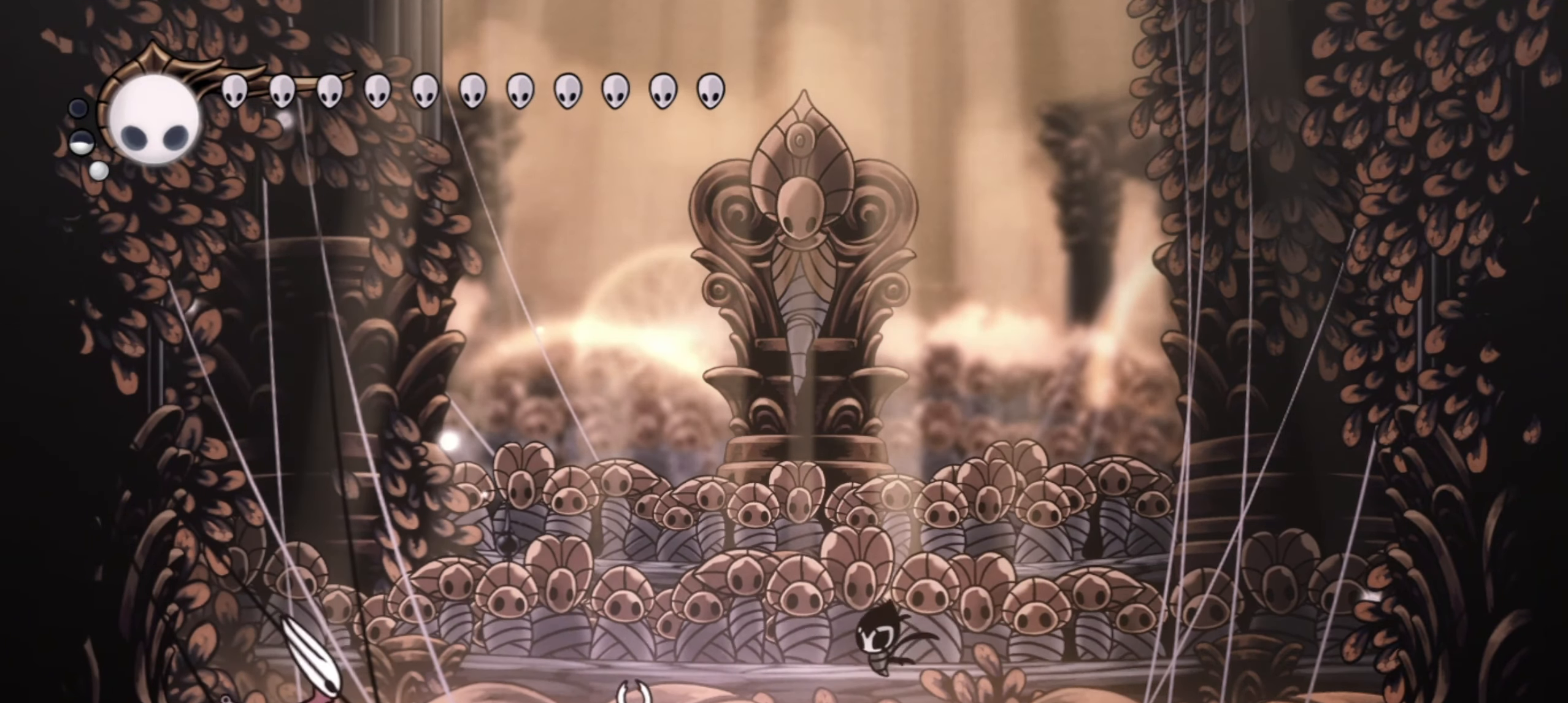
{"keys": ["left", "z"], "events": [[367, "x", "down"], [450, "x", "up"], [467, "z", "down"]]}
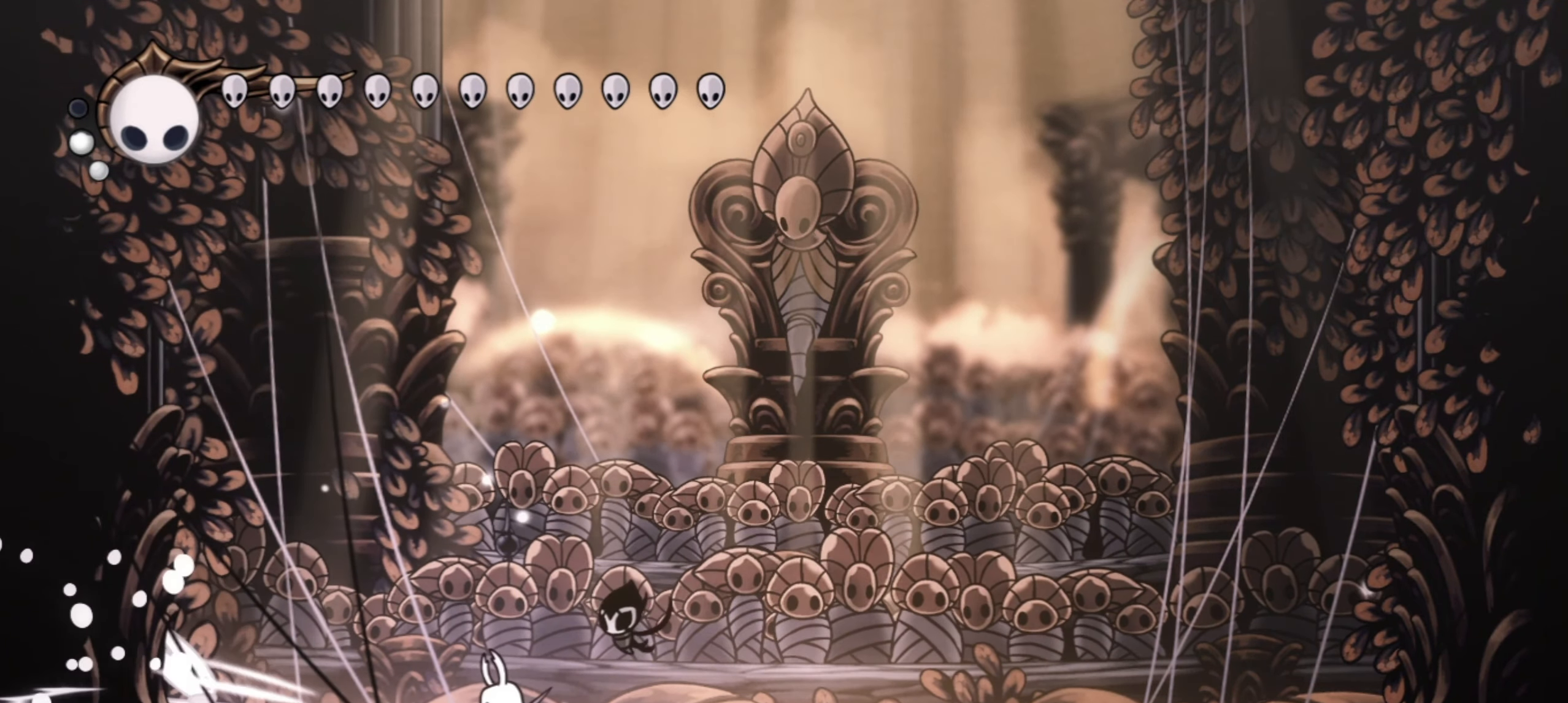
{"keys": ["left", "z"], "events": [[150, "z", "up"], [483, "z", "down"]]}
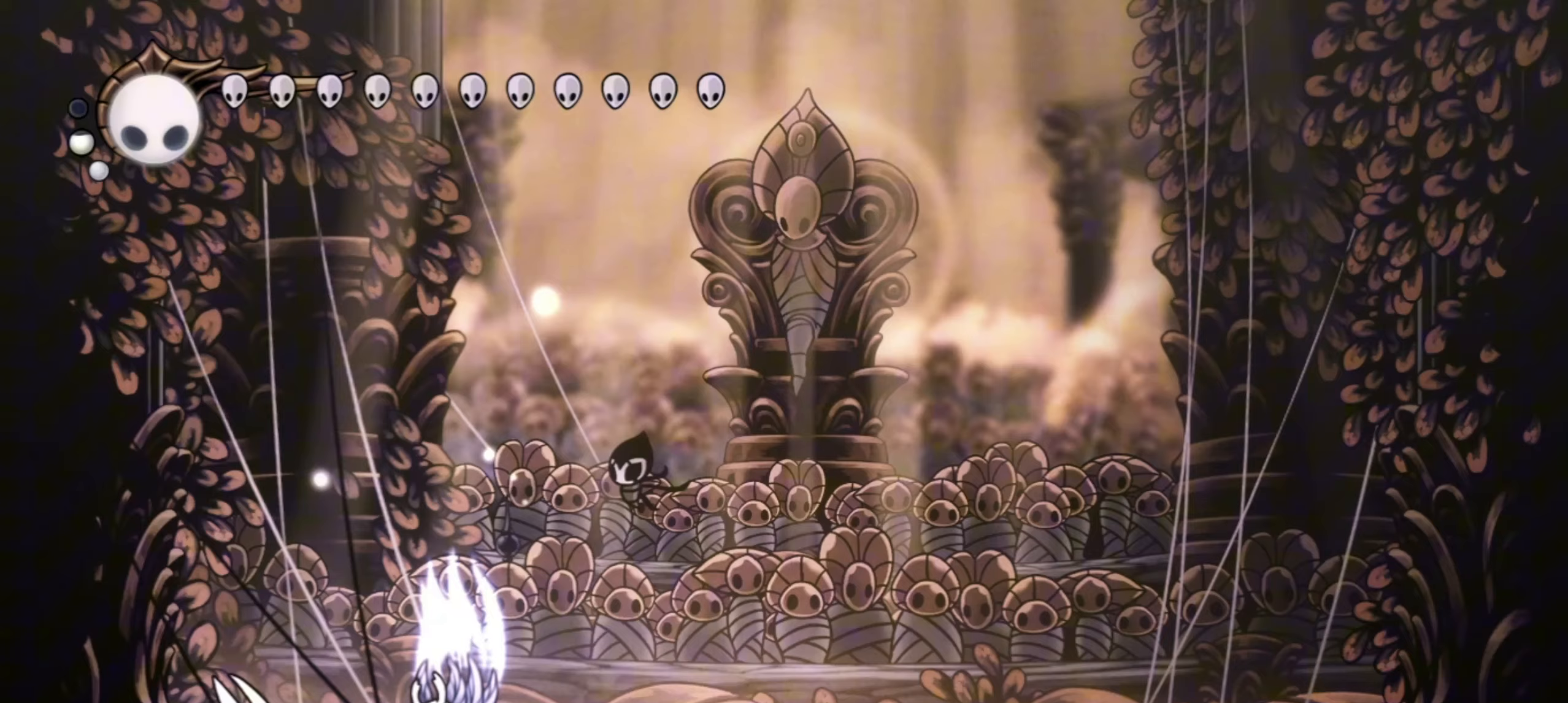
{"keys": [], "events": [[17, "z", "up"], [217, "left", "up"], [217, "x", "down"], [317, "x", "up"], [400, "x", "down"], [500, "x", "up"]]}
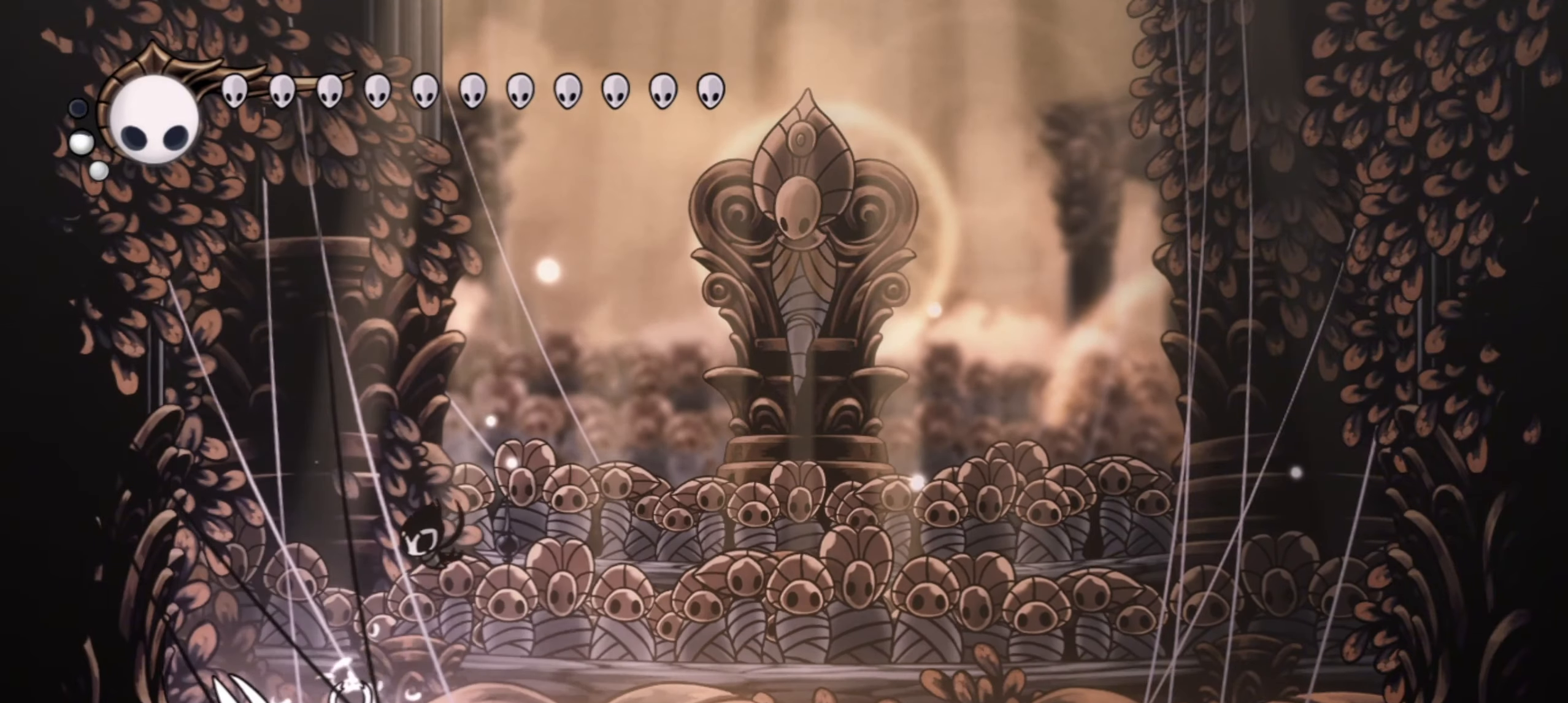
{"keys": [], "events": [[83, "x", "down"], [100, "z", "down"], [183, "x", "up"], [367, "z", "up"]]}
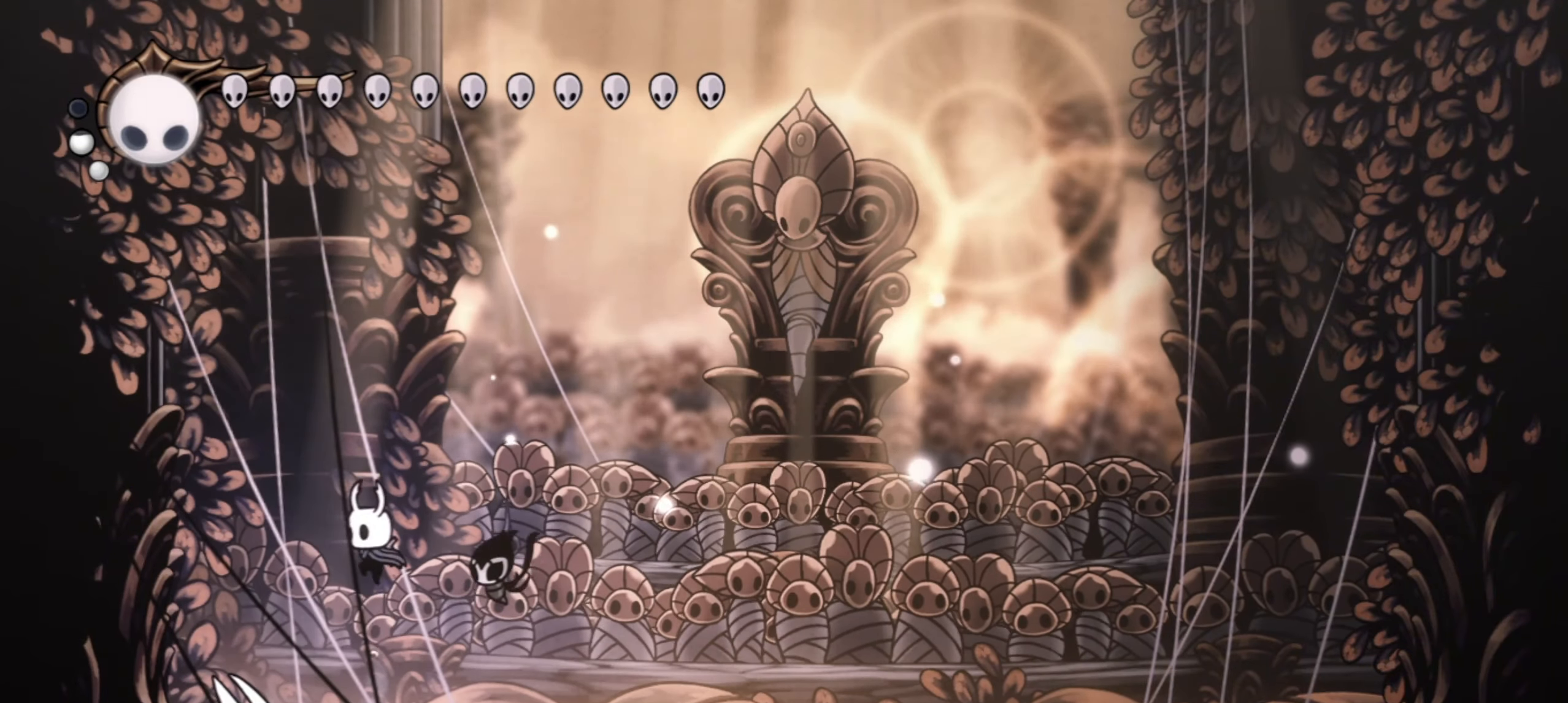
{"keys": ["left"], "events": [[150, "left", "down"], [200, "x", "down"], [283, "x", "up"], [333, "x", "down"], [467, "x", "up"]]}
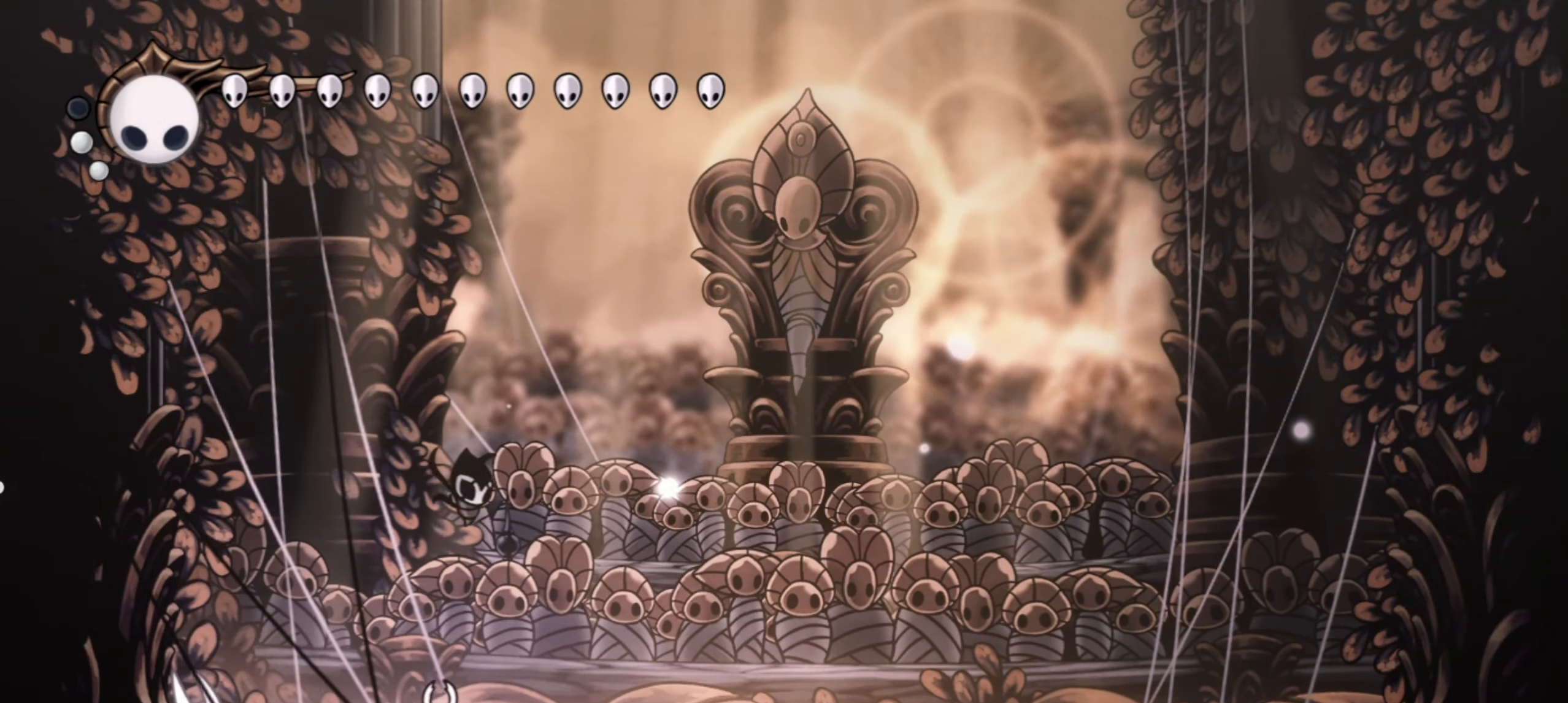
{"keys": ["down", "right", "z"], "events": [[17, "x", "down"], [117, "x", "up"], [217, "z", "down"], [250, "left", "up"], [250, "right", "down"], [300, "x", "down"], [350, "down", "down"], [350, "x", "up"], [400, "x", "down"], [483, "x", "up"]]}
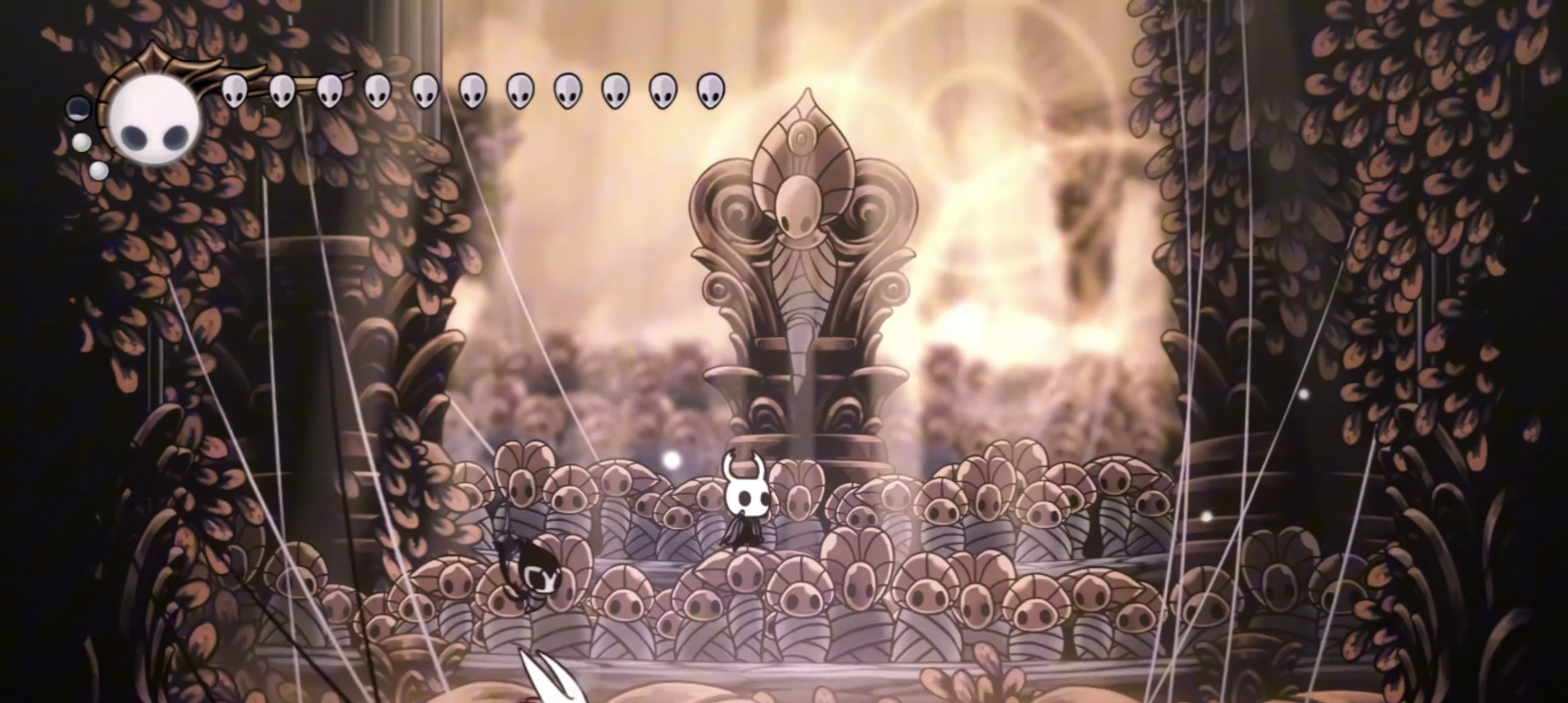
{"keys": ["down", "left"], "events": [[133, "z", "up"], [233, "right", "up"], [333, "left", "down"]]}
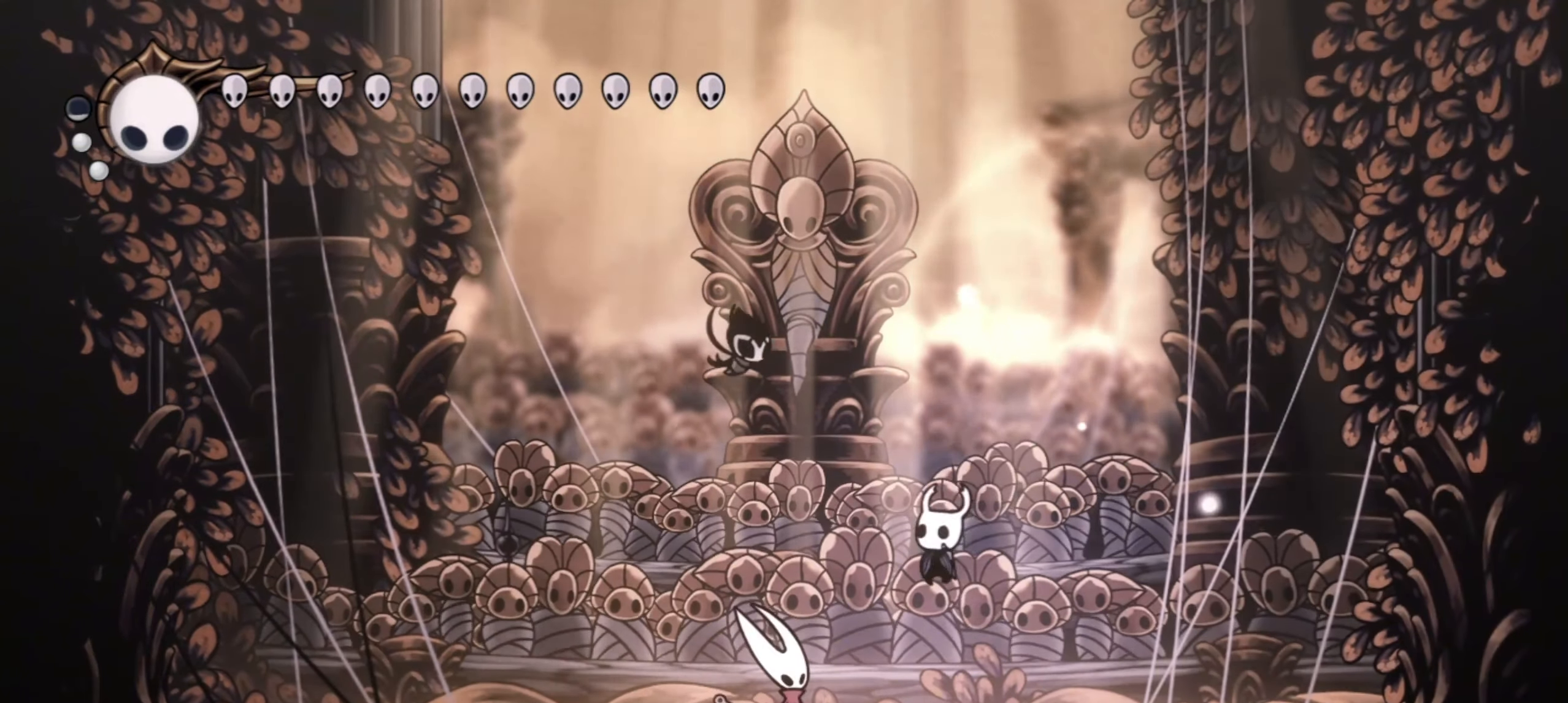
{"keys": ["left"], "events": [[17, "x", "down"], [67, "down", "up"], [100, "x", "up"], [150, "left", "up"], [333, "x", "down"], [433, "left", "down"], [433, "x", "up"]]}
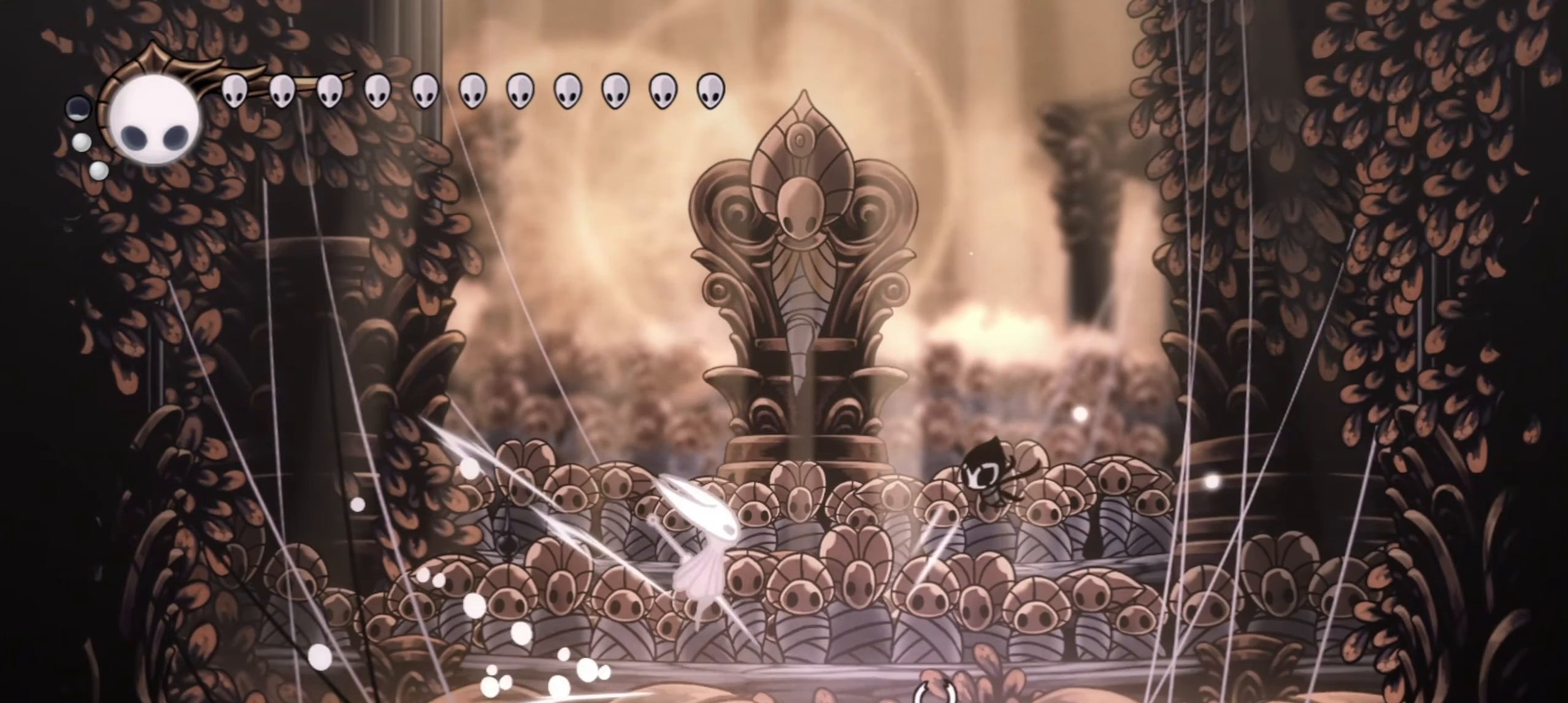
{"keys": ["left"], "events": [[33, "x", "down"], [117, "x", "up"], [300, "c", "down"], [450, "c", "up"]]}
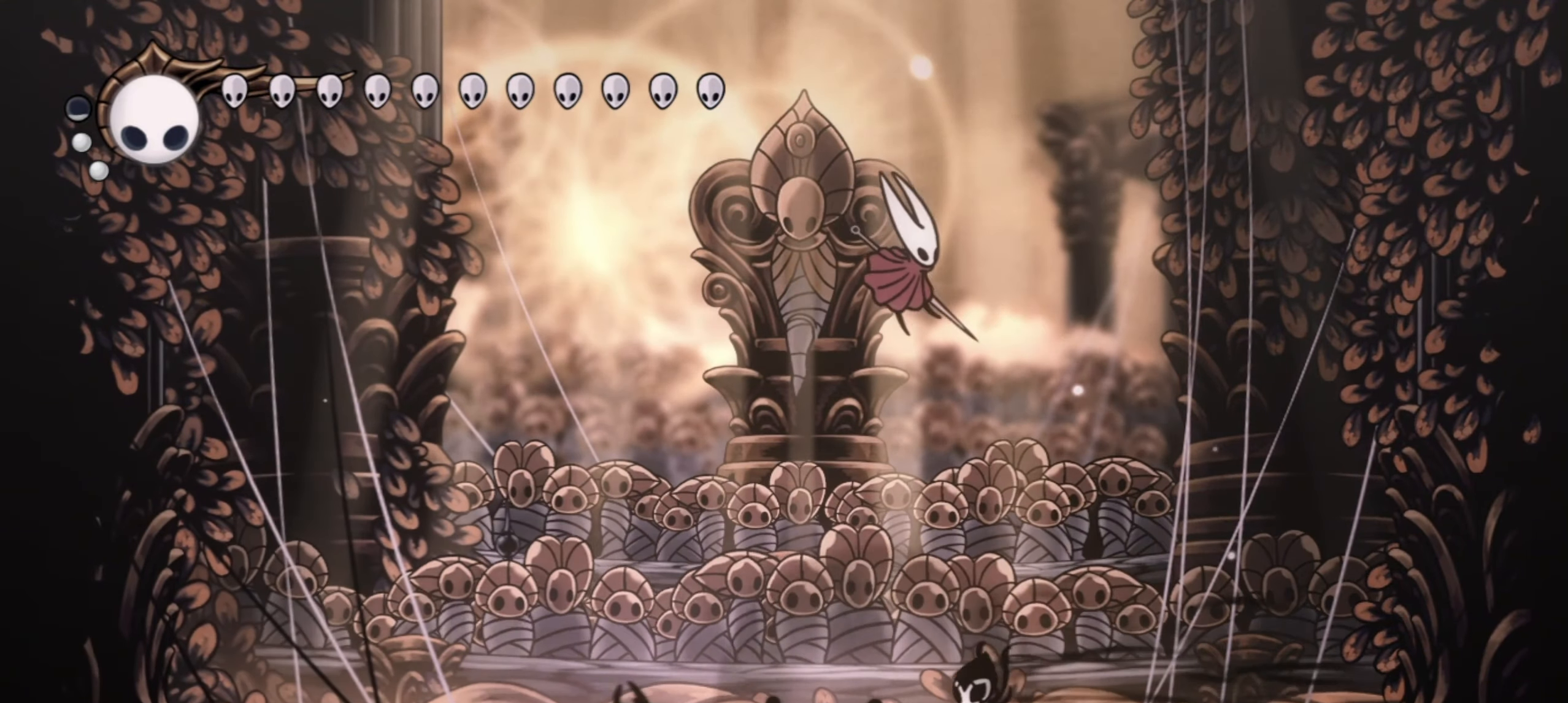
{"keys": ["right"], "events": [[83, "left", "up"], [83, "right", "down"]]}
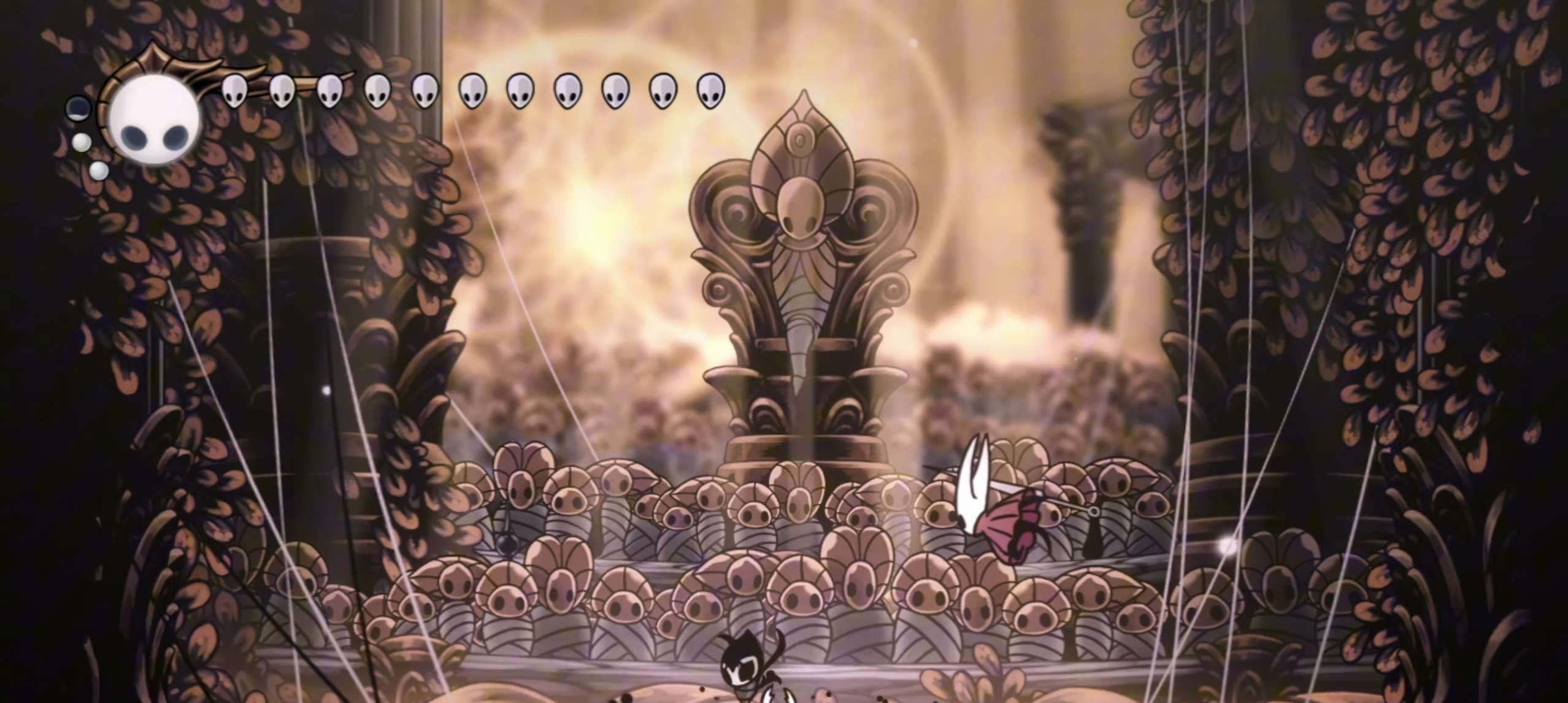
{"keys": ["left", "right"], "events": [[17, "z", "down"], [100, "x", "down"], [150, "right", "up"], [250, "left", "down"], [333, "x", "up"], [383, "z", "up"], [483, "right", "down"]]}
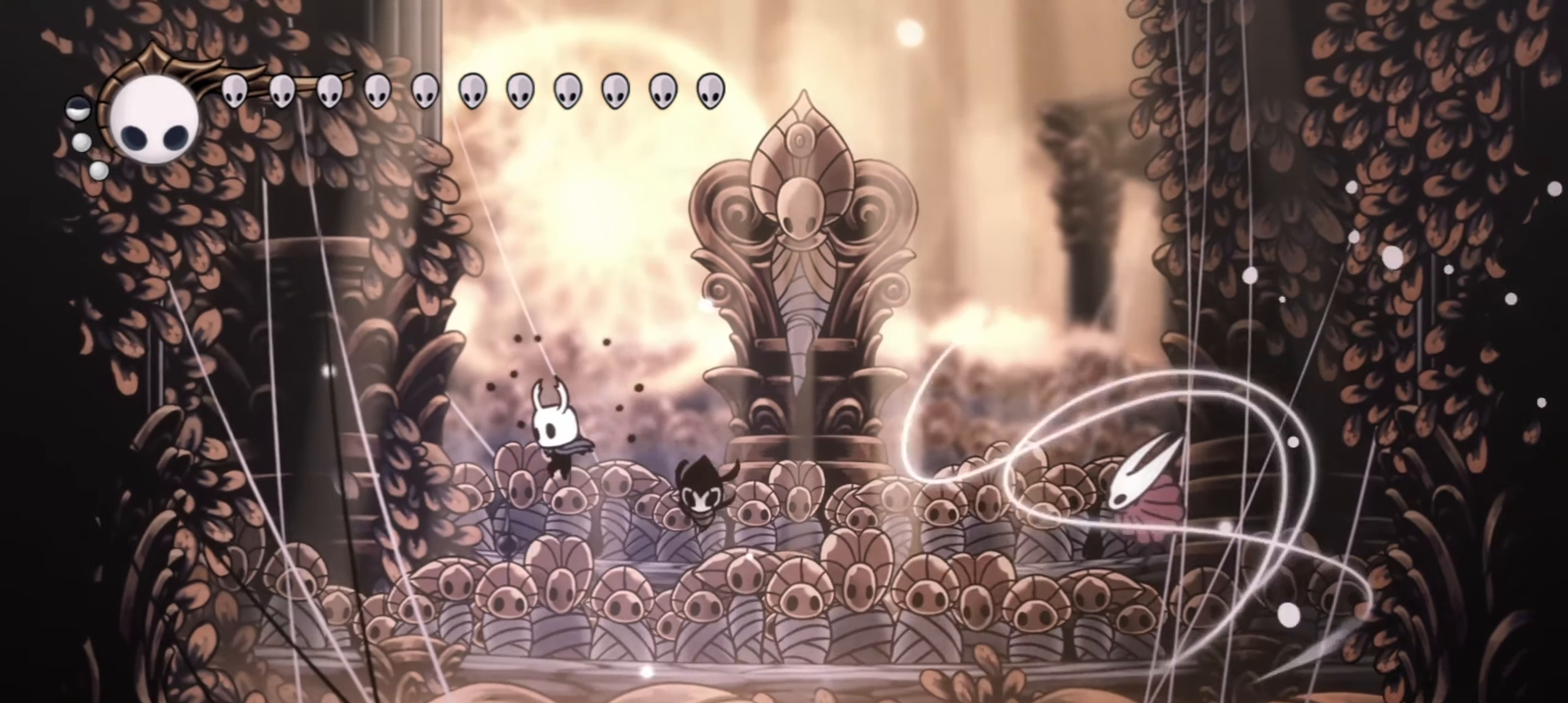
{"keys": ["right"], "events": [[33, "left", "up"], [83, "f", "down"], [217, "f", "up"]]}
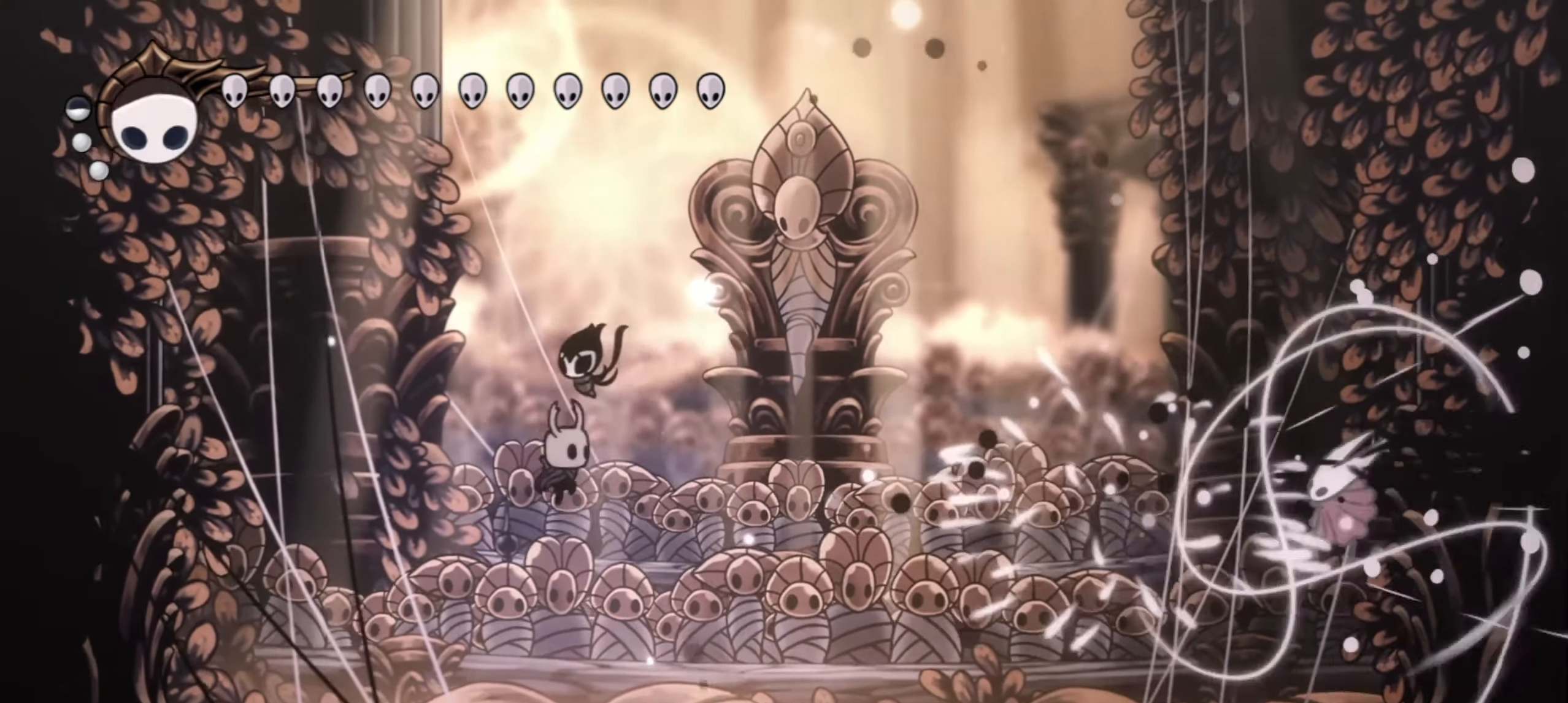
{"keys": ["right"], "events": [[83, "f", "down"], [133, "f", "up"], [217, "f", "down"], [317, "f", "up"]]}
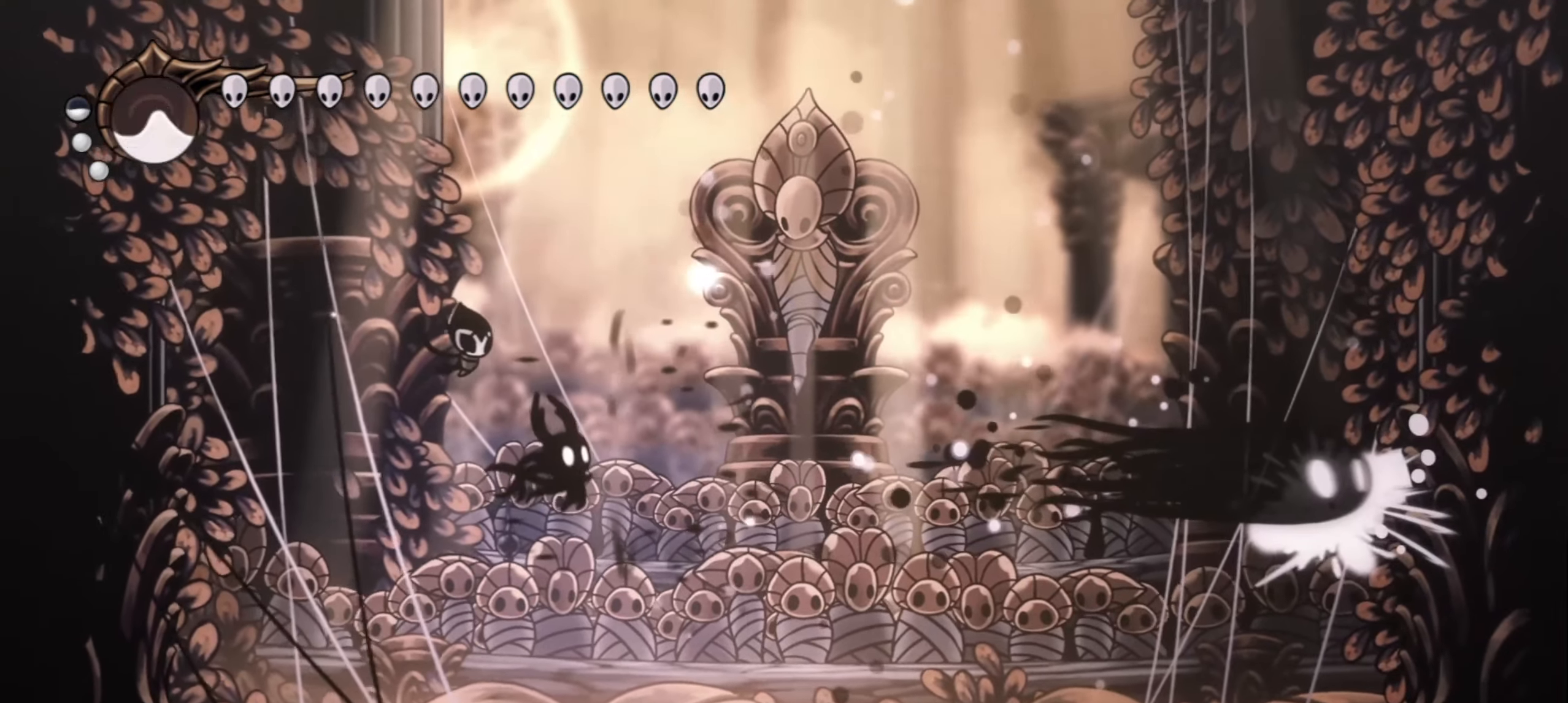
{"keys": ["c", "right"], "events": [[250, "c", "down"], [333, "c", "up"], [433, "c", "down"]]}
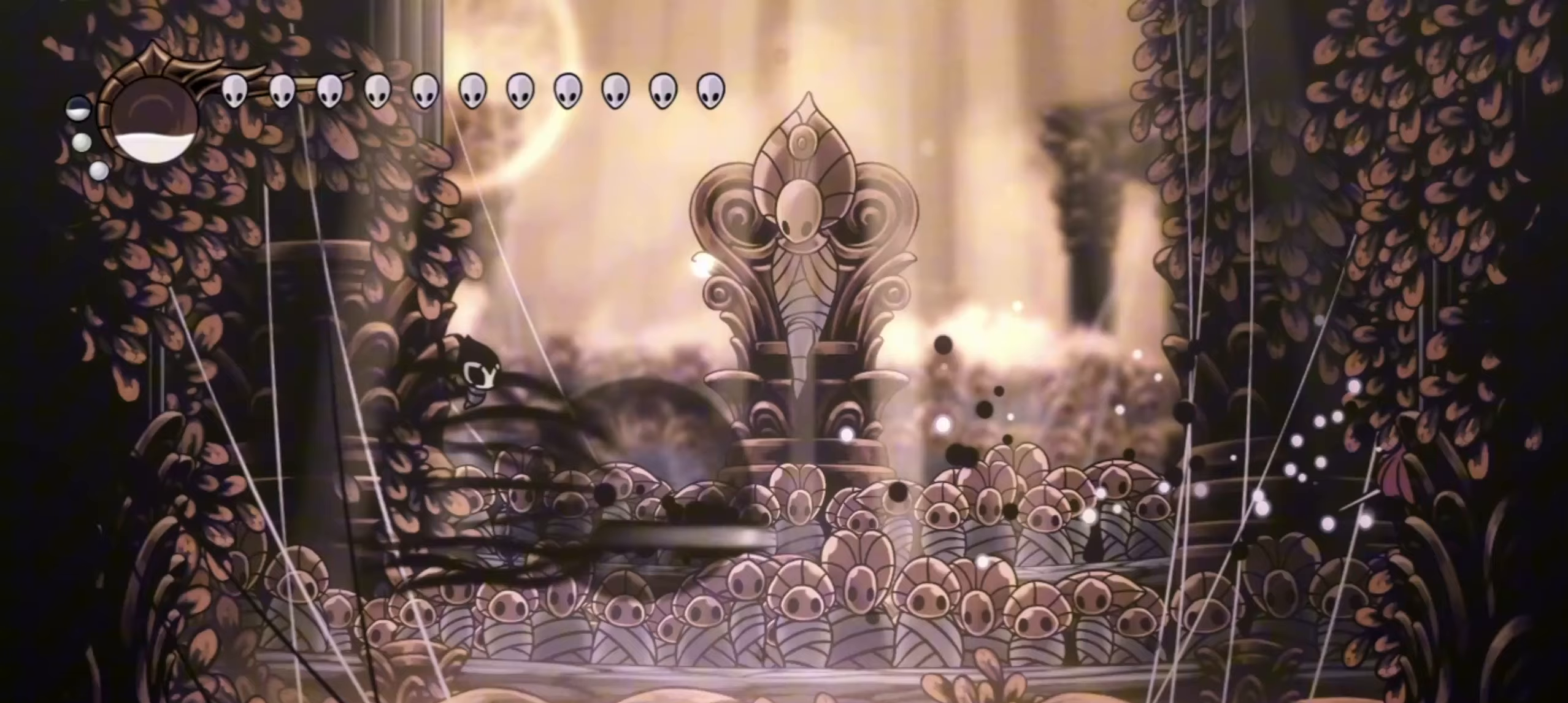
{"keys": ["right"], "events": [[17, "c", "up"], [67, "c", "down"], [267, "c", "up"]]}
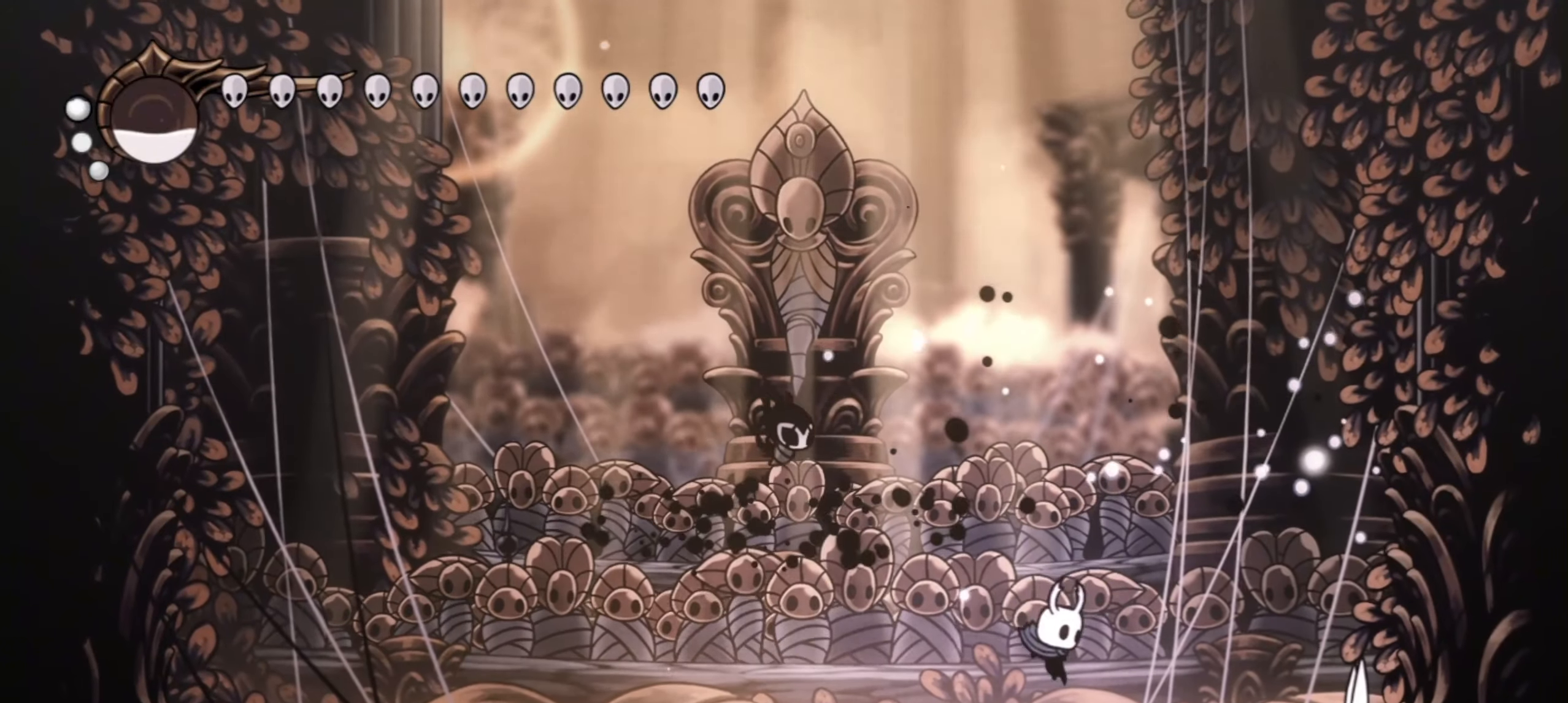
{"keys": ["right", "x"], "events": [[183, "x", "down"], [267, "x", "up"], [367, "x", "down"], [467, "x", "up"], [500, "x", "down"]]}
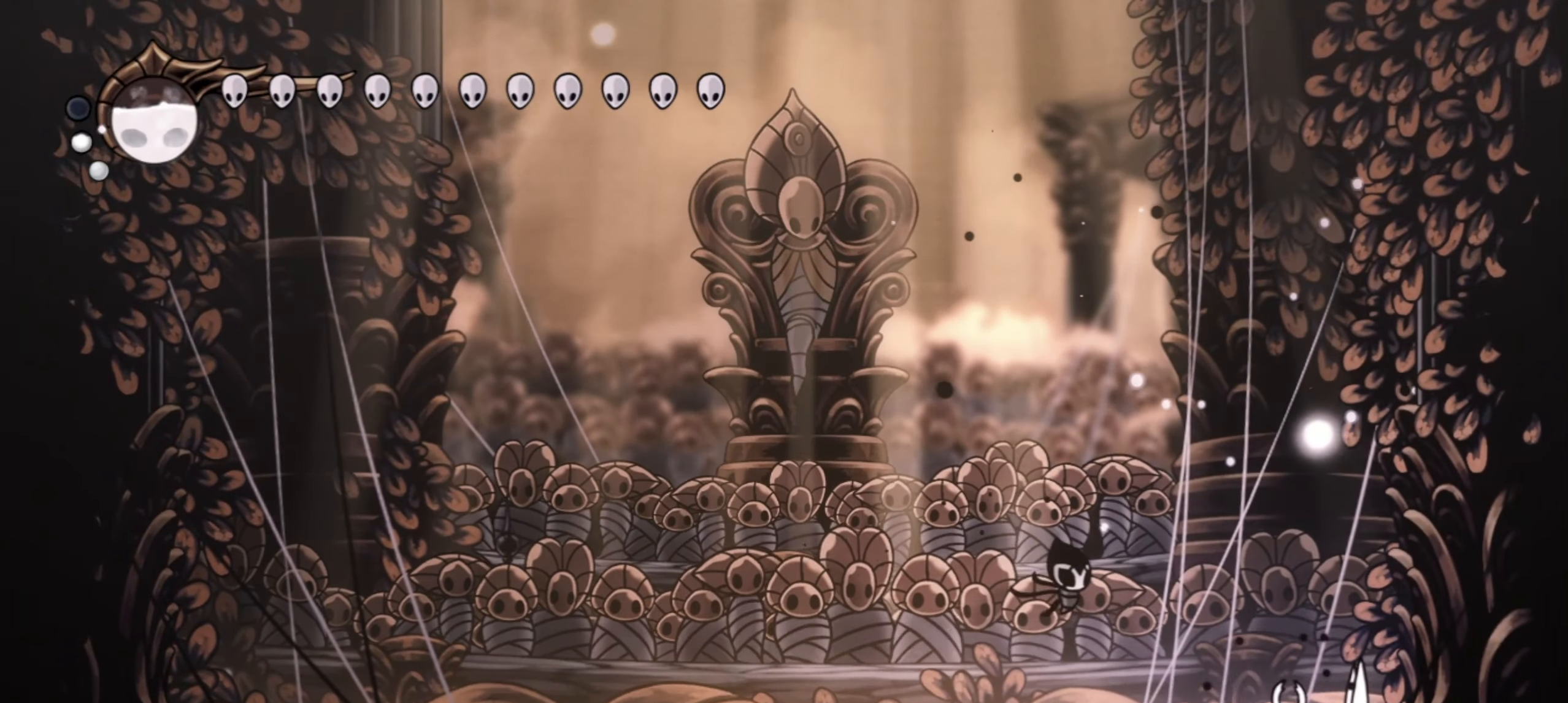
{"keys": ["up", "x", "z"], "events": [[50, "right", "up"], [100, "x", "up"], [200, "x", "down"], [300, "x", "up"], [350, "x", "down"], [433, "right", "down"], [433, "up", "down"], [433, "z", "down"], [483, "right", "up"]]}